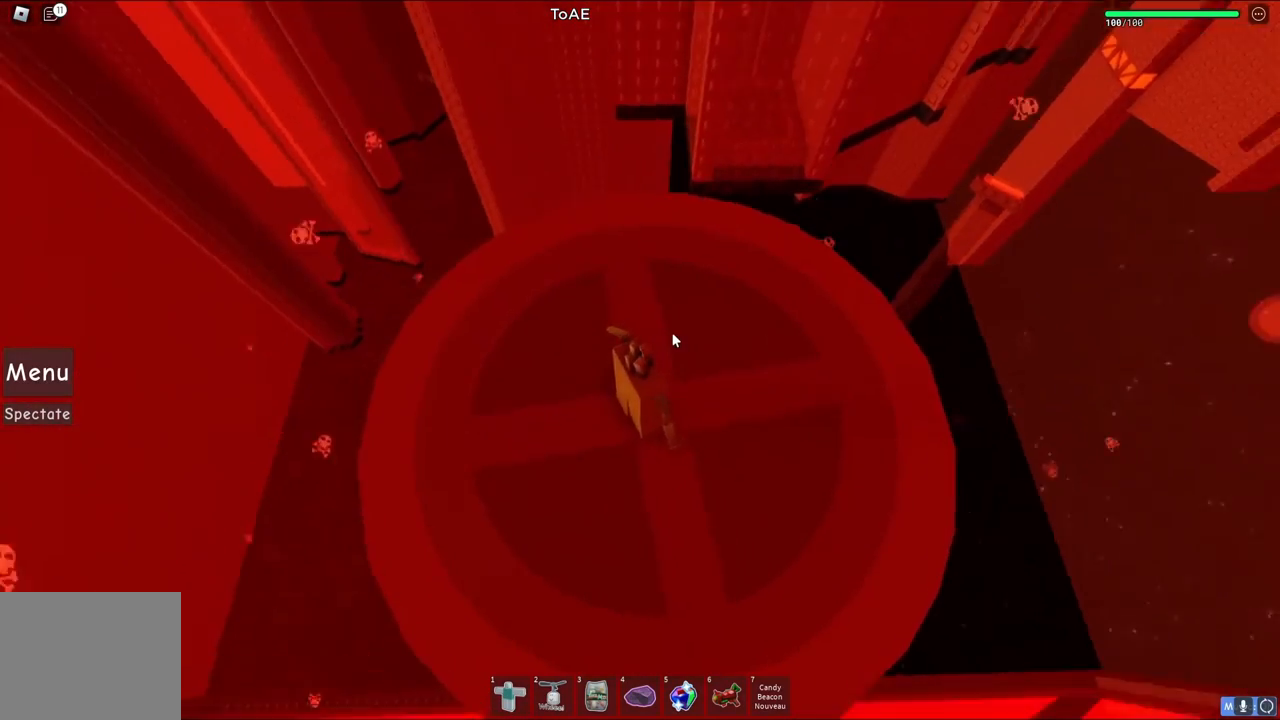
Gameplay with keyboard; each line is a JSON object with the keys held at the frame after it. "events" lists presses ("down") and releases ("up") of "a", "ctrl", "d", "e", "q", "s", "shift", "space" and "w" between this image and that frame as [ms after this image, input, new state], when the widget could be followed in between. No other keys are recorded. Mouse input is not recorded.
{"keys": [], "events": [[83, "w", "down"], [100, "a", "down"], [383, "a", "up"], [483, "w", "up"]]}
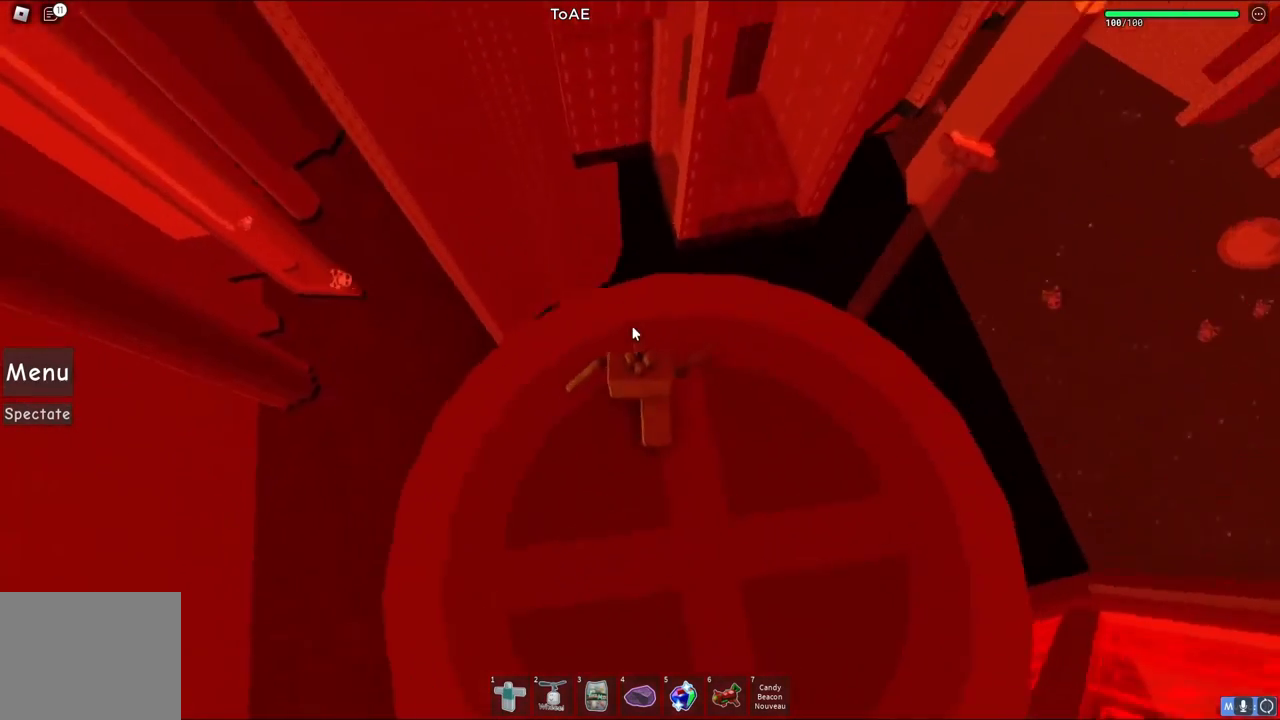
{"keys": ["w"], "events": [[67, "shift", "down"], [217, "shift", "up"], [283, "a", "down"], [433, "w", "down"], [500, "a", "up"]]}
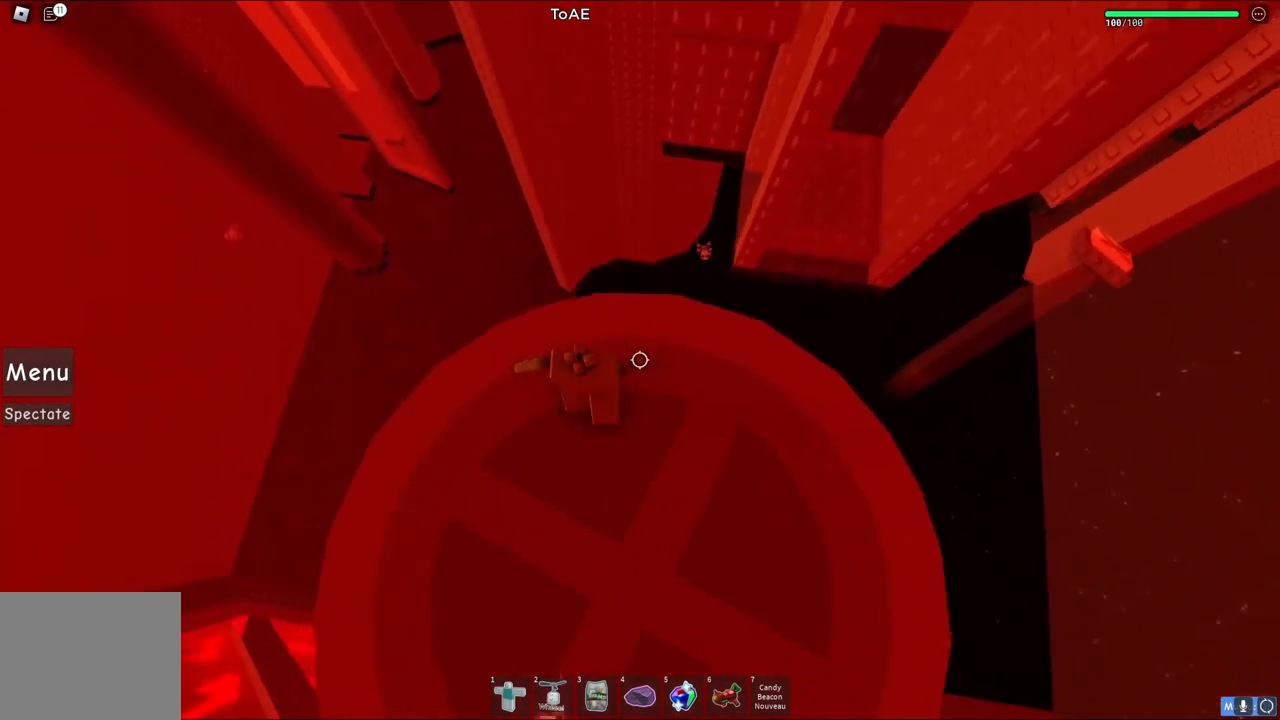
{"keys": ["space", "w"], "events": [[67, "w", "up"], [217, "w", "down"], [450, "space", "down"]]}
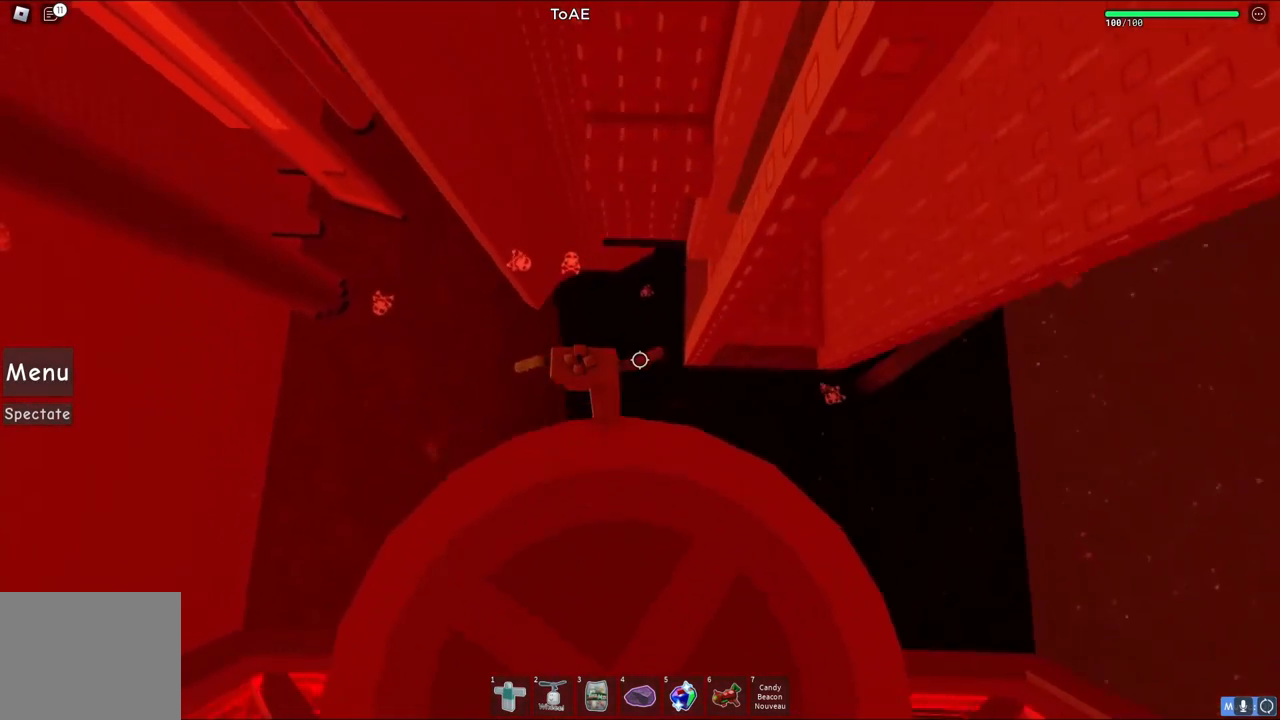
{"keys": [], "events": [[167, "space", "up"], [433, "w", "up"]]}
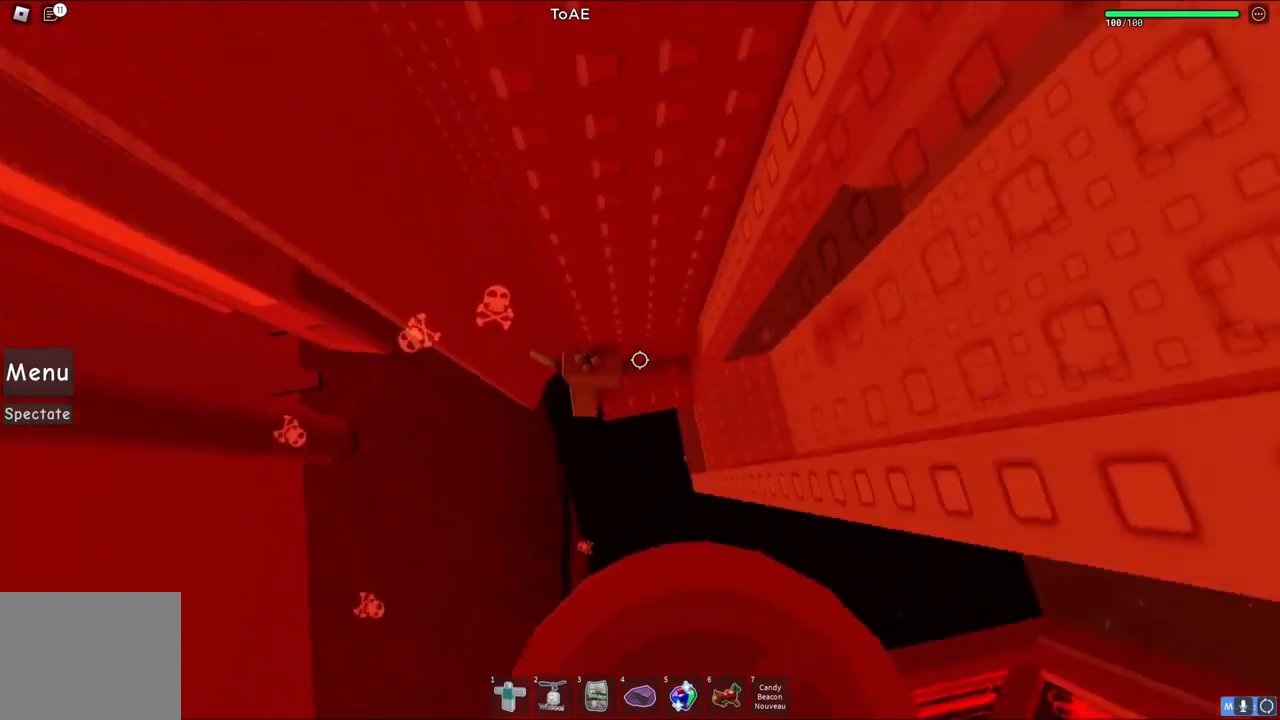
{"keys": [], "events": []}
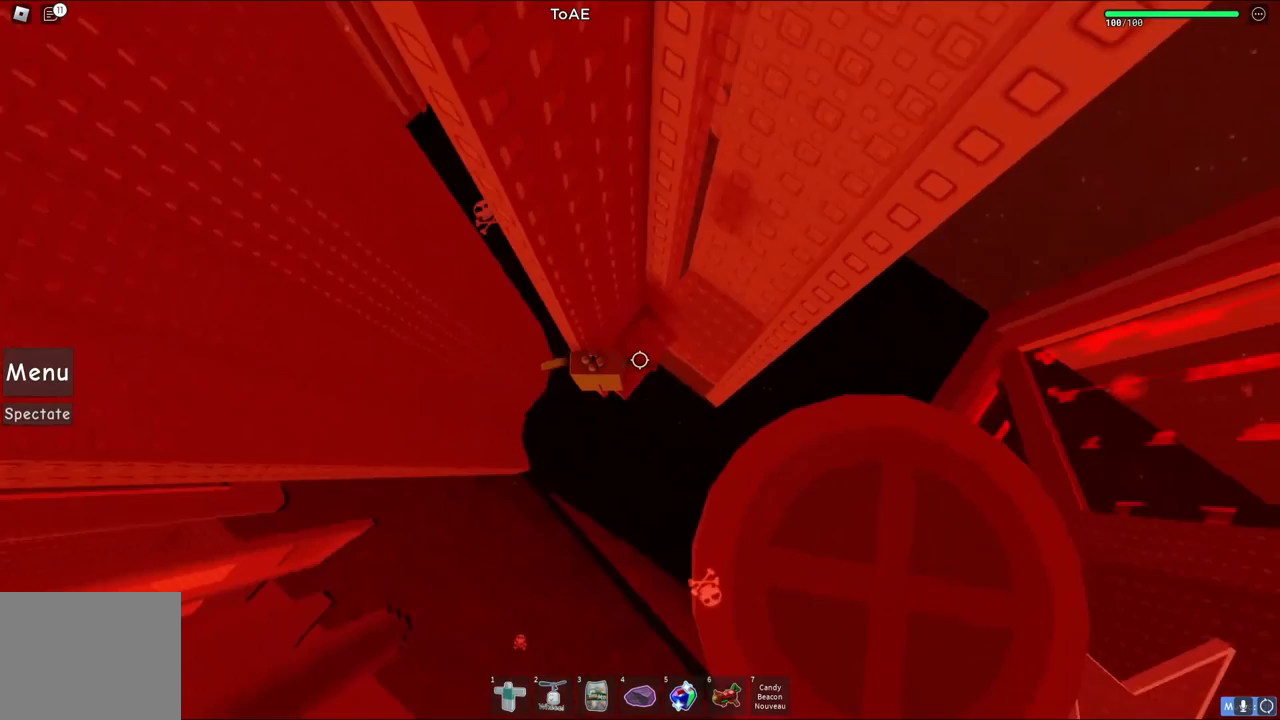
{"keys": ["a"], "events": [[50, "a", "down"], [167, "space", "down"], [300, "space", "up"]]}
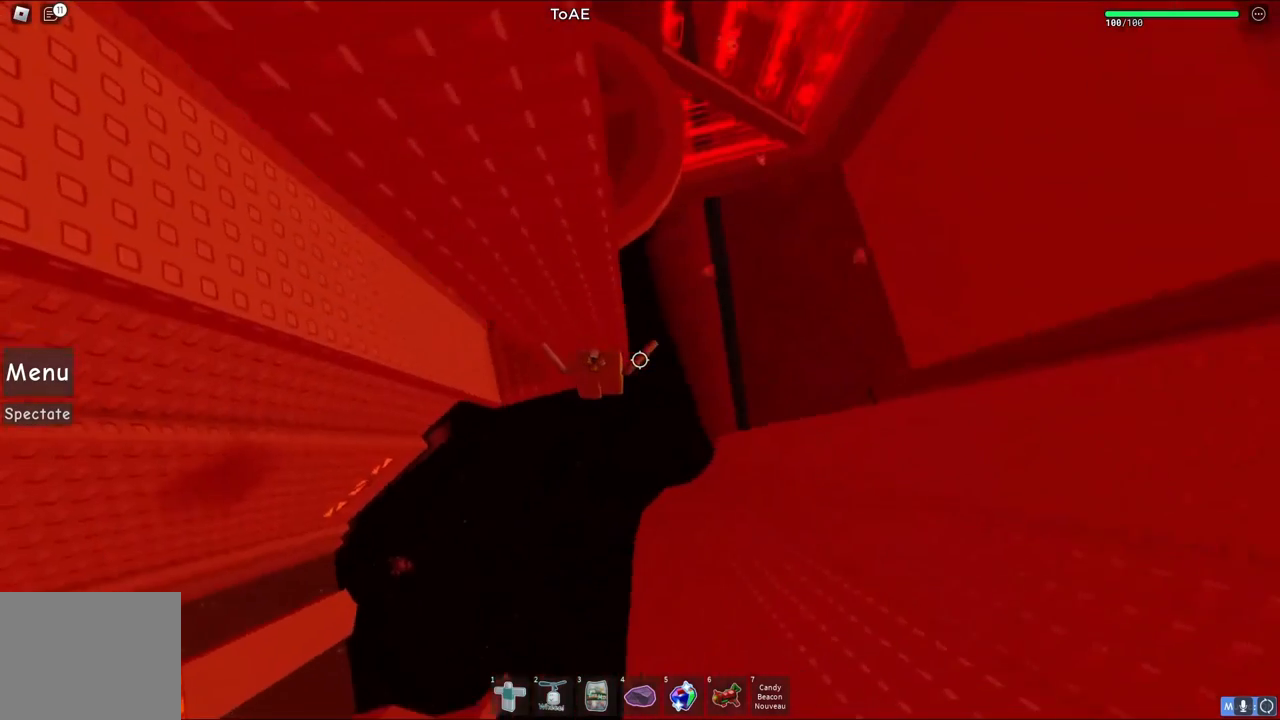
{"keys": ["d"], "events": [[433, "a", "up"], [483, "d", "down"]]}
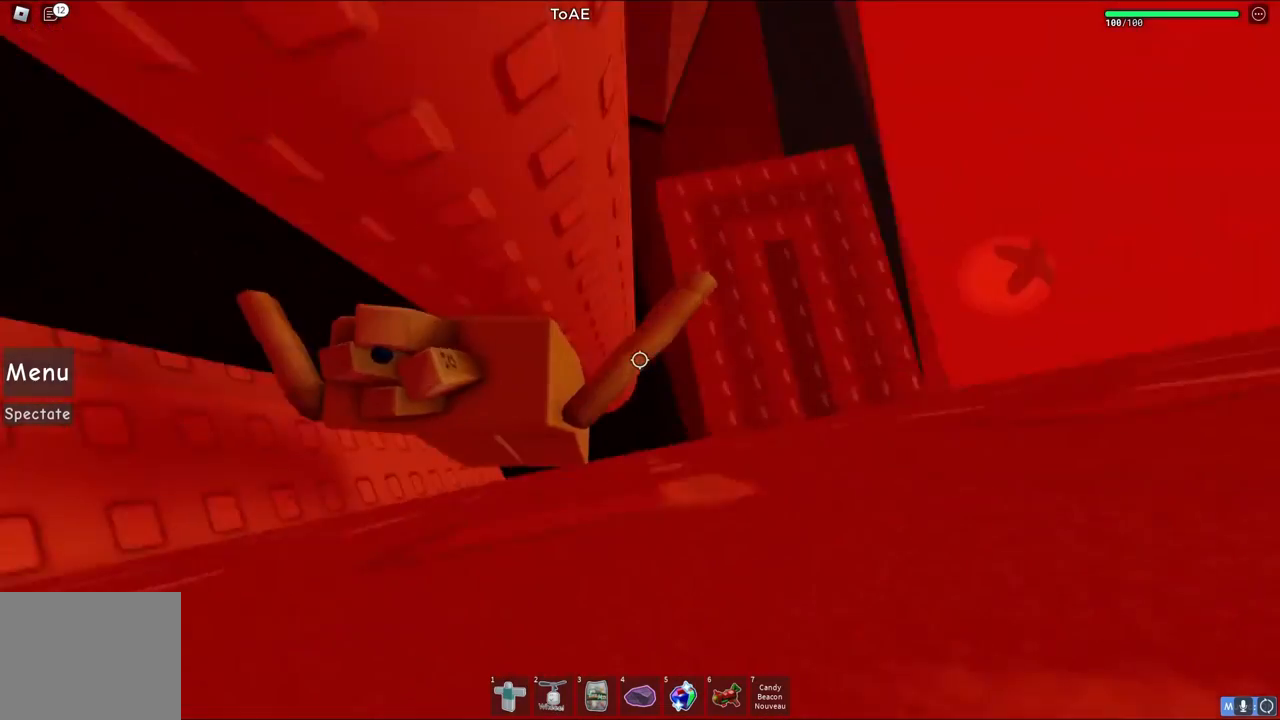
{"keys": ["d", "w"], "events": [[333, "w", "down"]]}
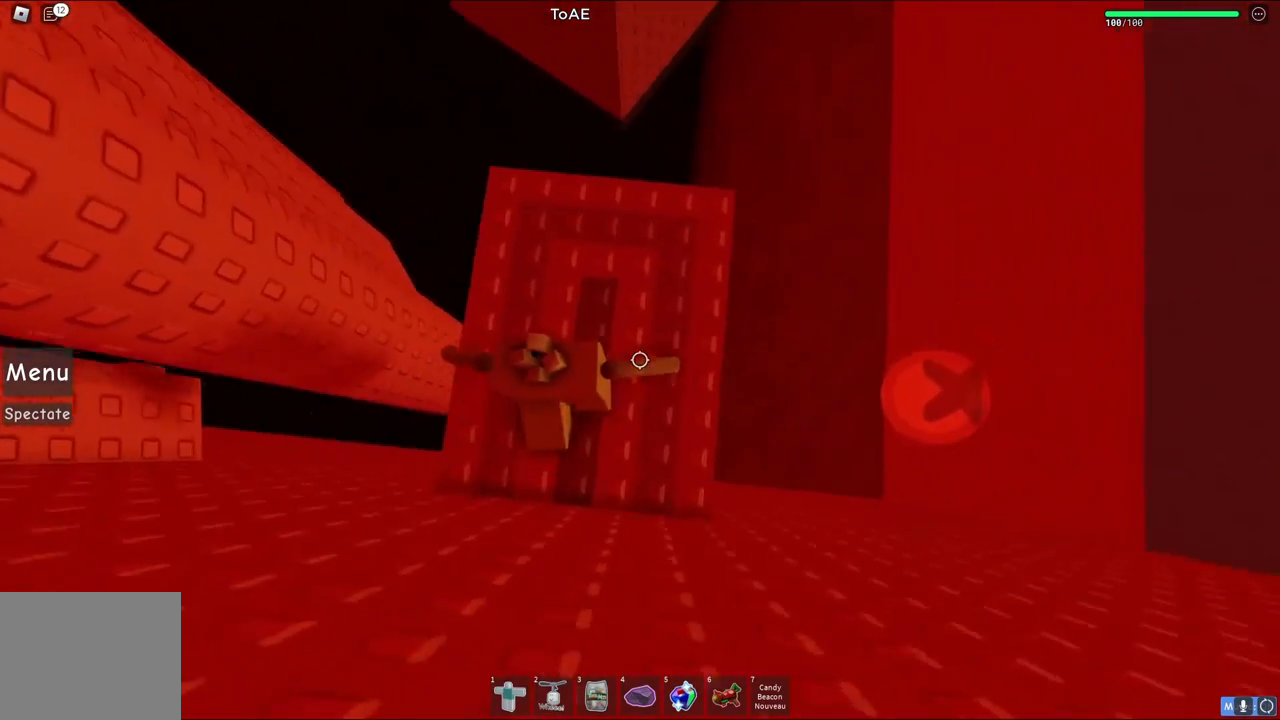
{"keys": ["d"], "events": [[50, "w", "up"], [233, "space", "down"], [383, "space", "up"]]}
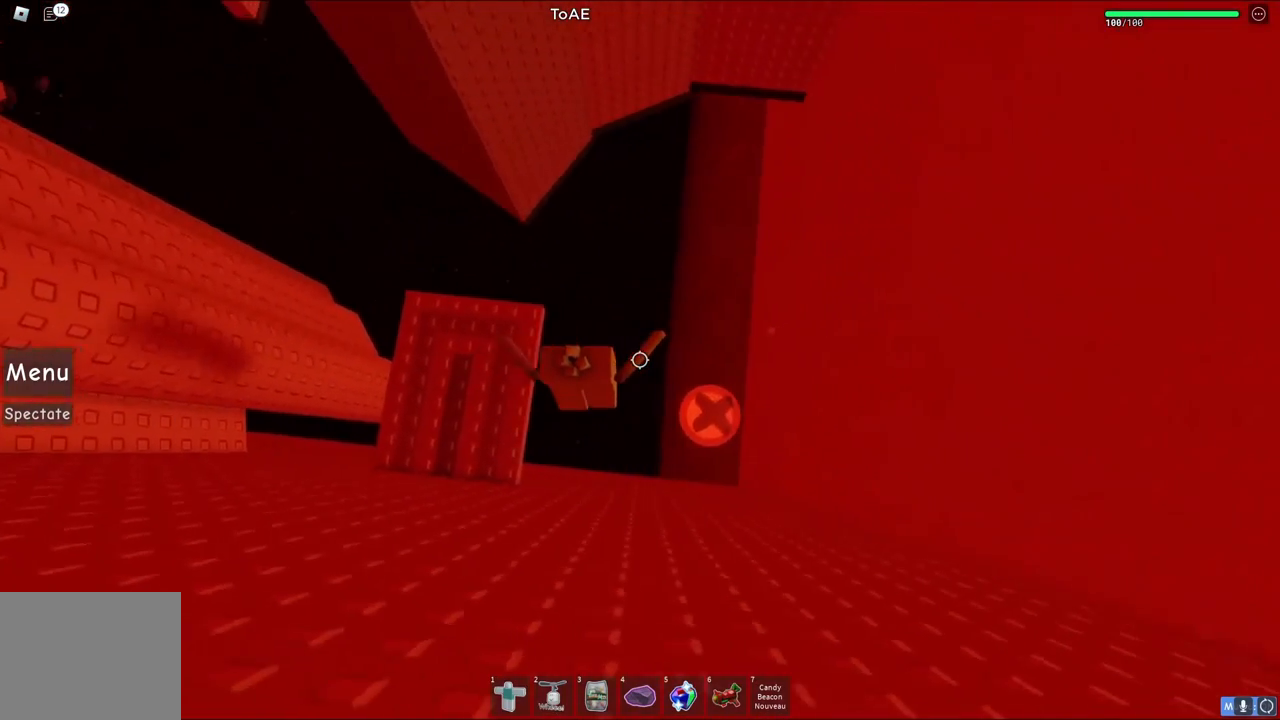
{"keys": [], "events": [[333, "d", "up"], [333, "shift", "down"], [433, "shift", "up"]]}